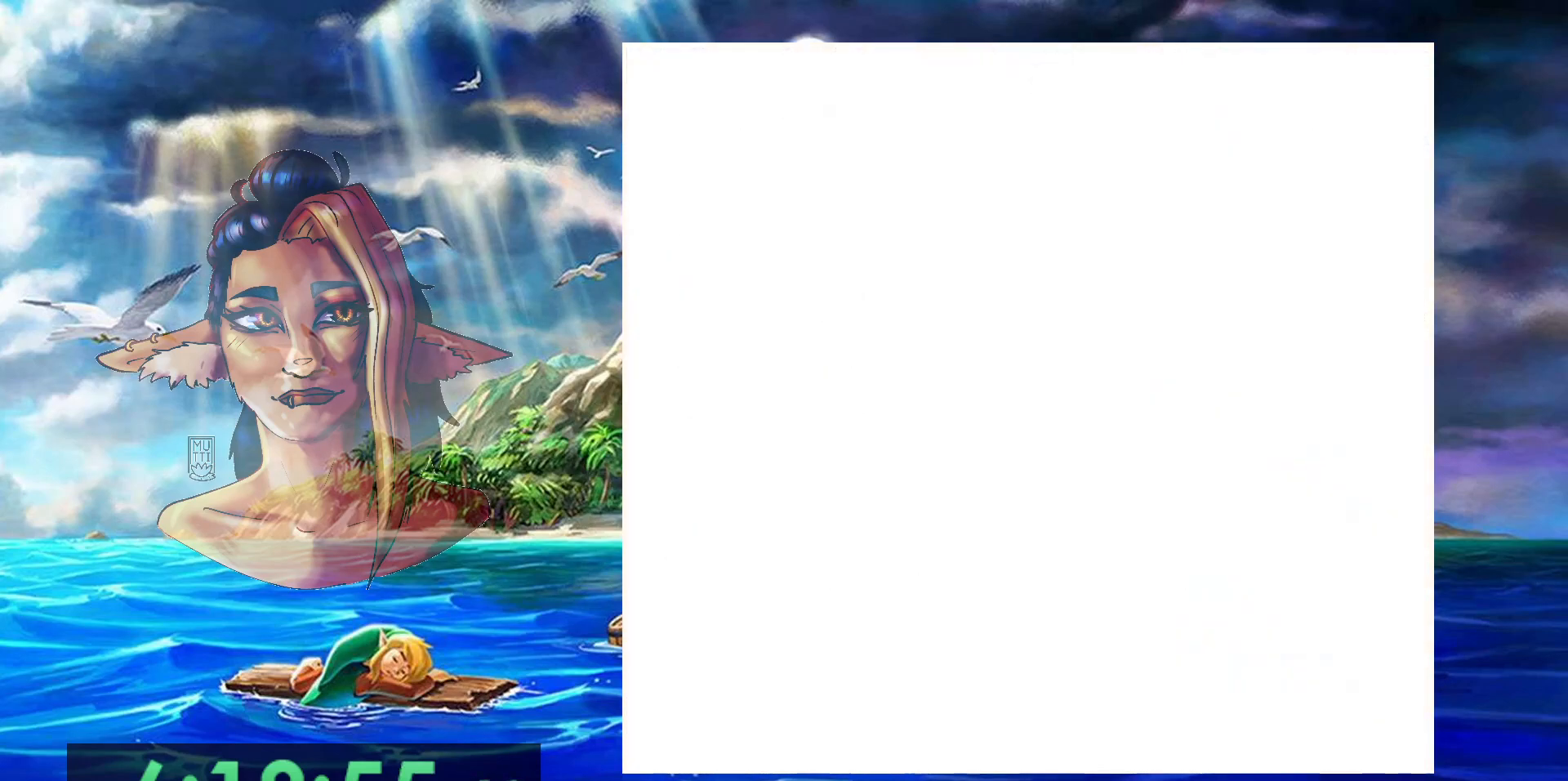
Gameplay with a controller (Nintendo layout); each line is a JSON object with the inputs held at the frame after it. "events" lists button and stick changes between this image and that frame as [ms after this image, input, new state], when the widget could be followed in between. Not read: L3 R3 START.
{"buttons": ["DPAD_DOWN"], "events": []}
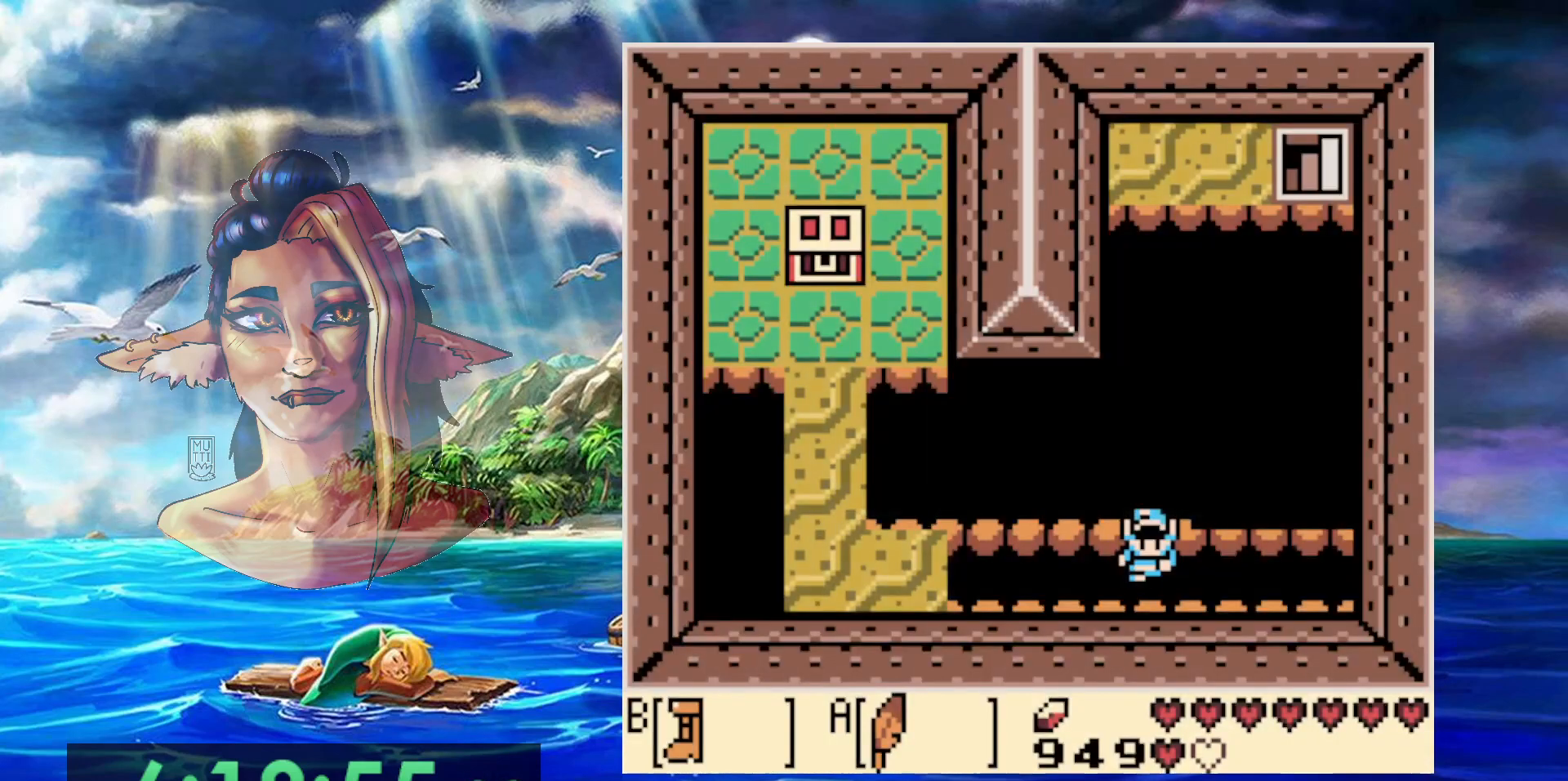
{"buttons": ["DPAD_DOWN"], "events": []}
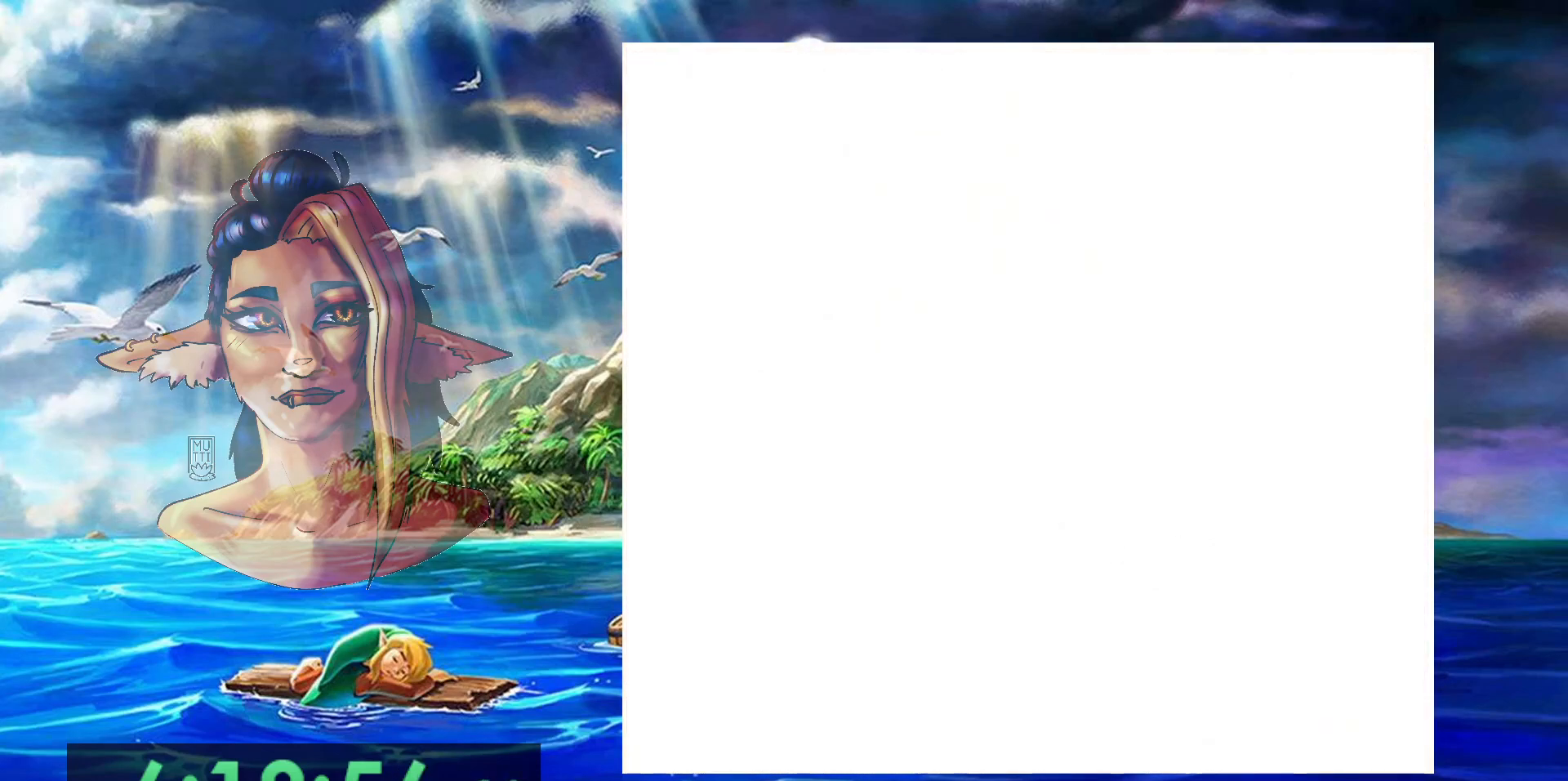
{"buttons": ["DPAD_DOWN"], "events": []}
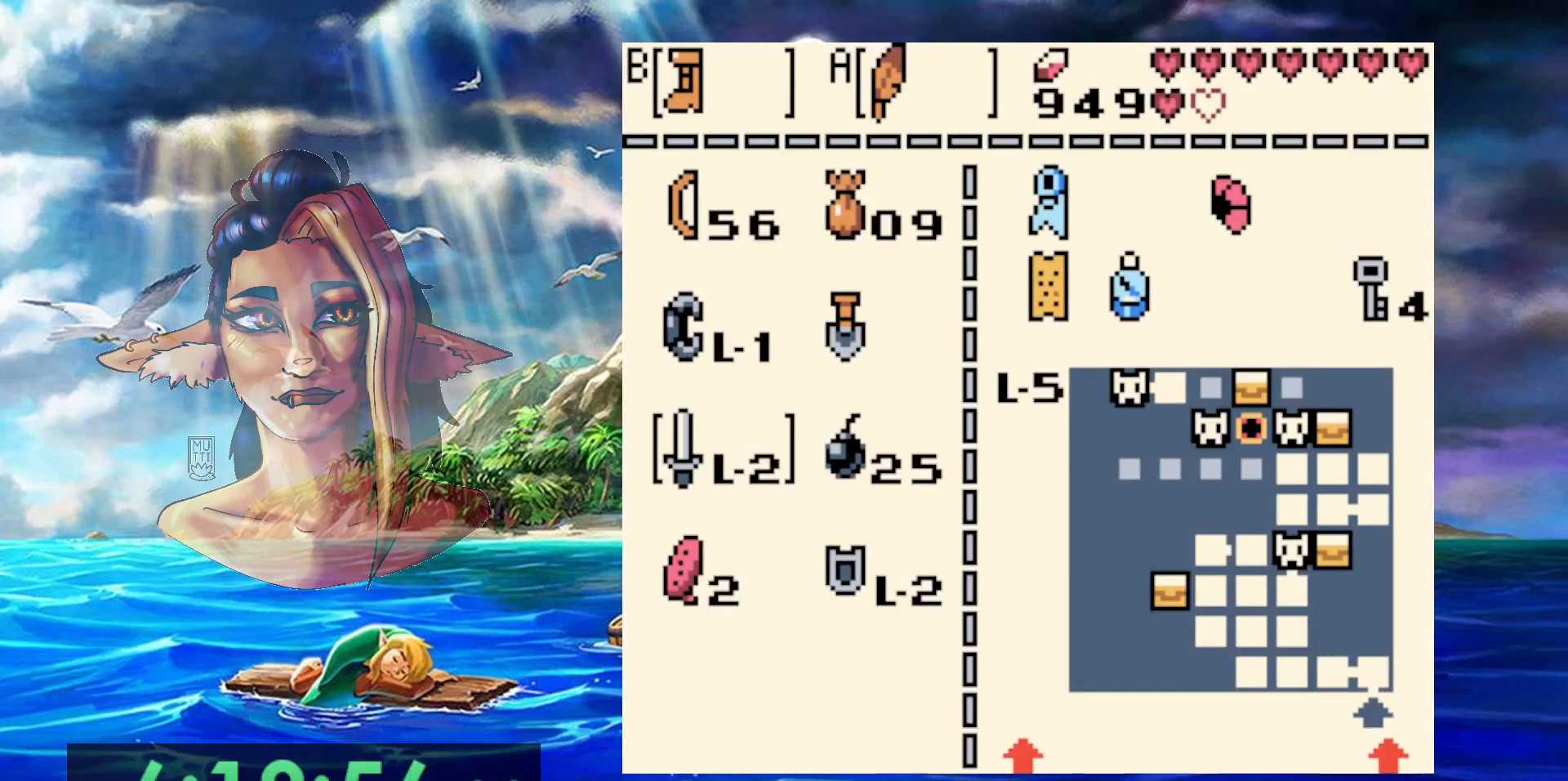
{"buttons": ["DPAD_DOWN"], "events": []}
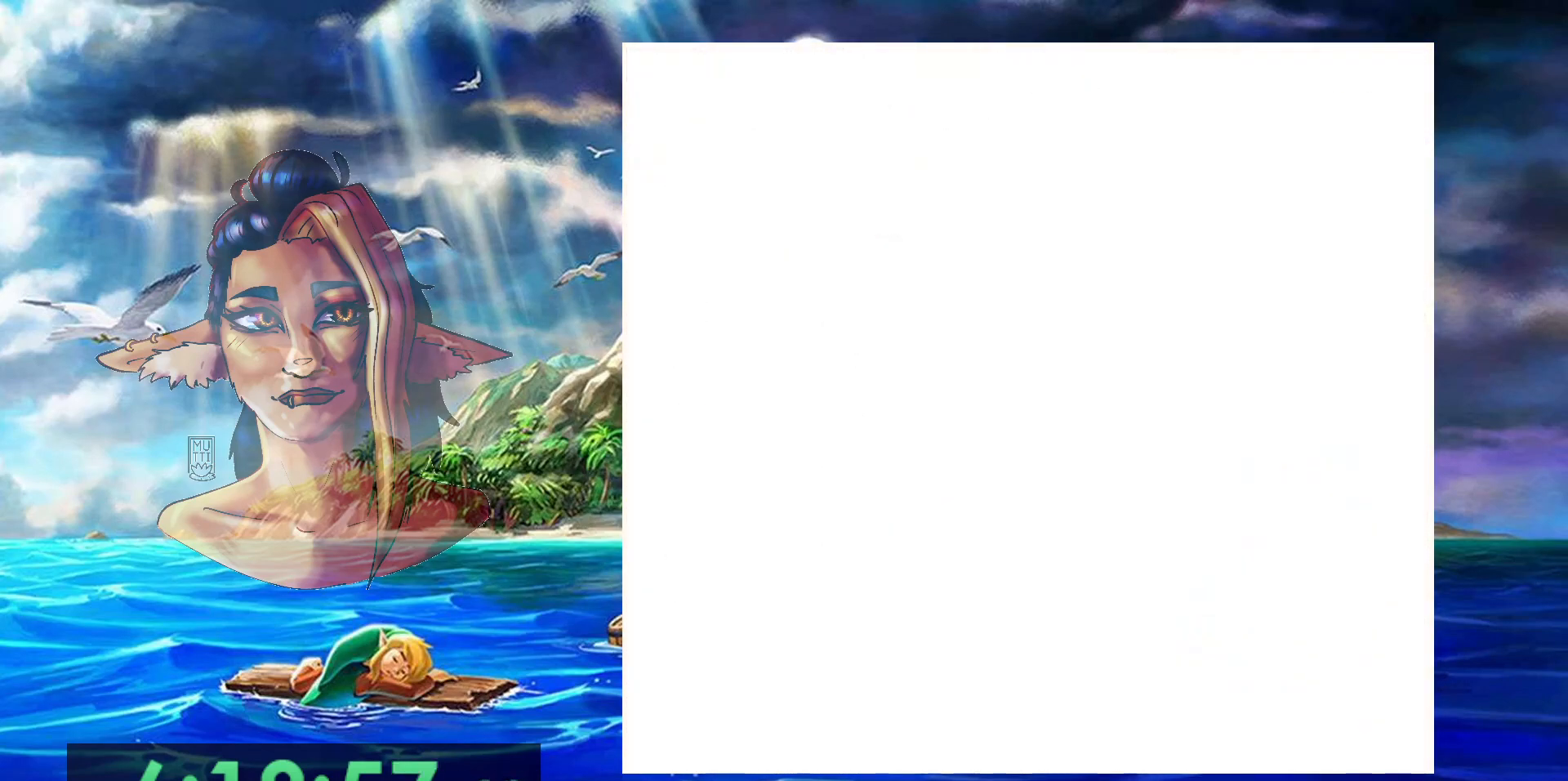
{"buttons": ["DPAD_DOWN"], "events": []}
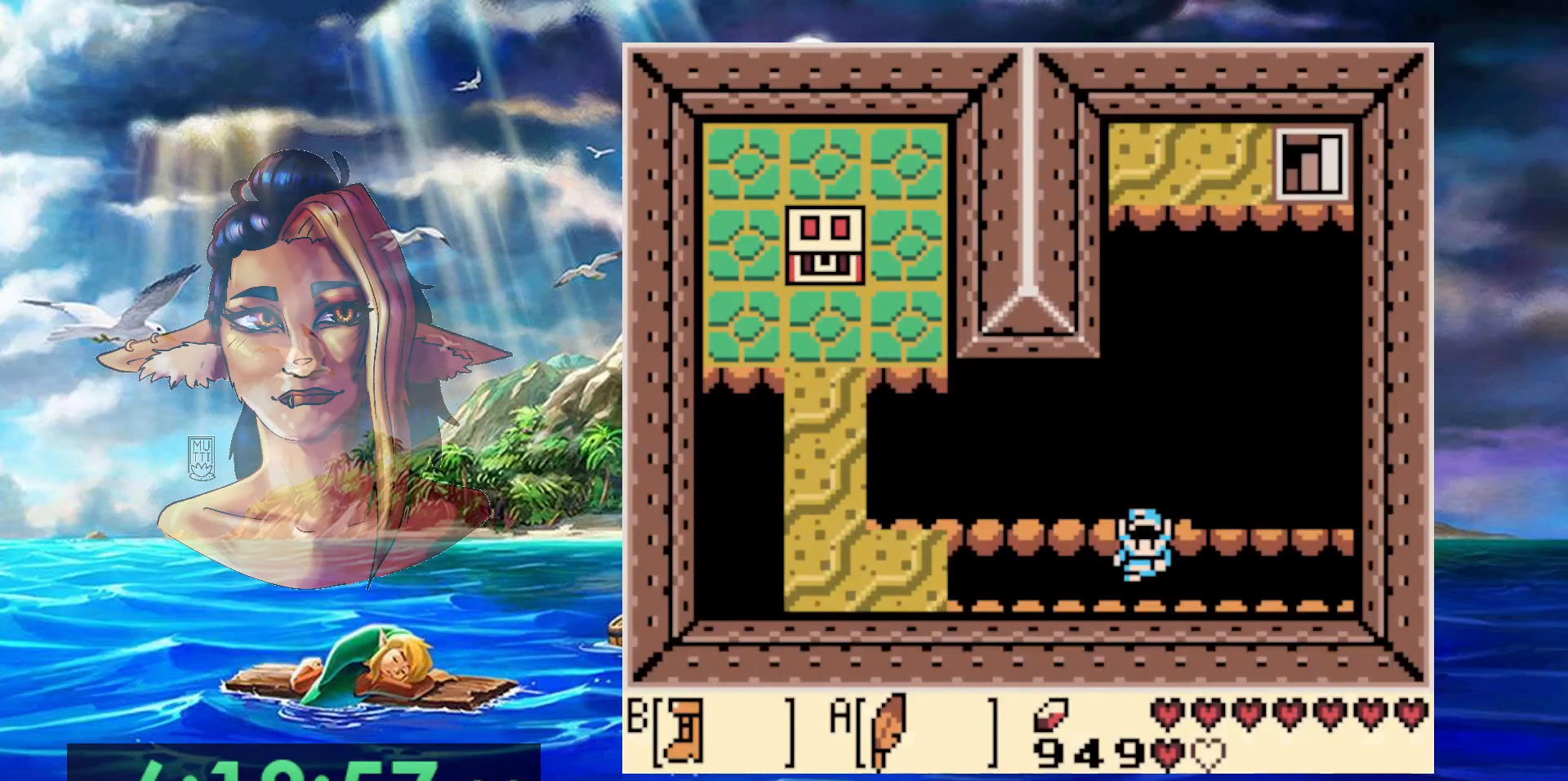
{"buttons": ["DPAD_DOWN"], "events": []}
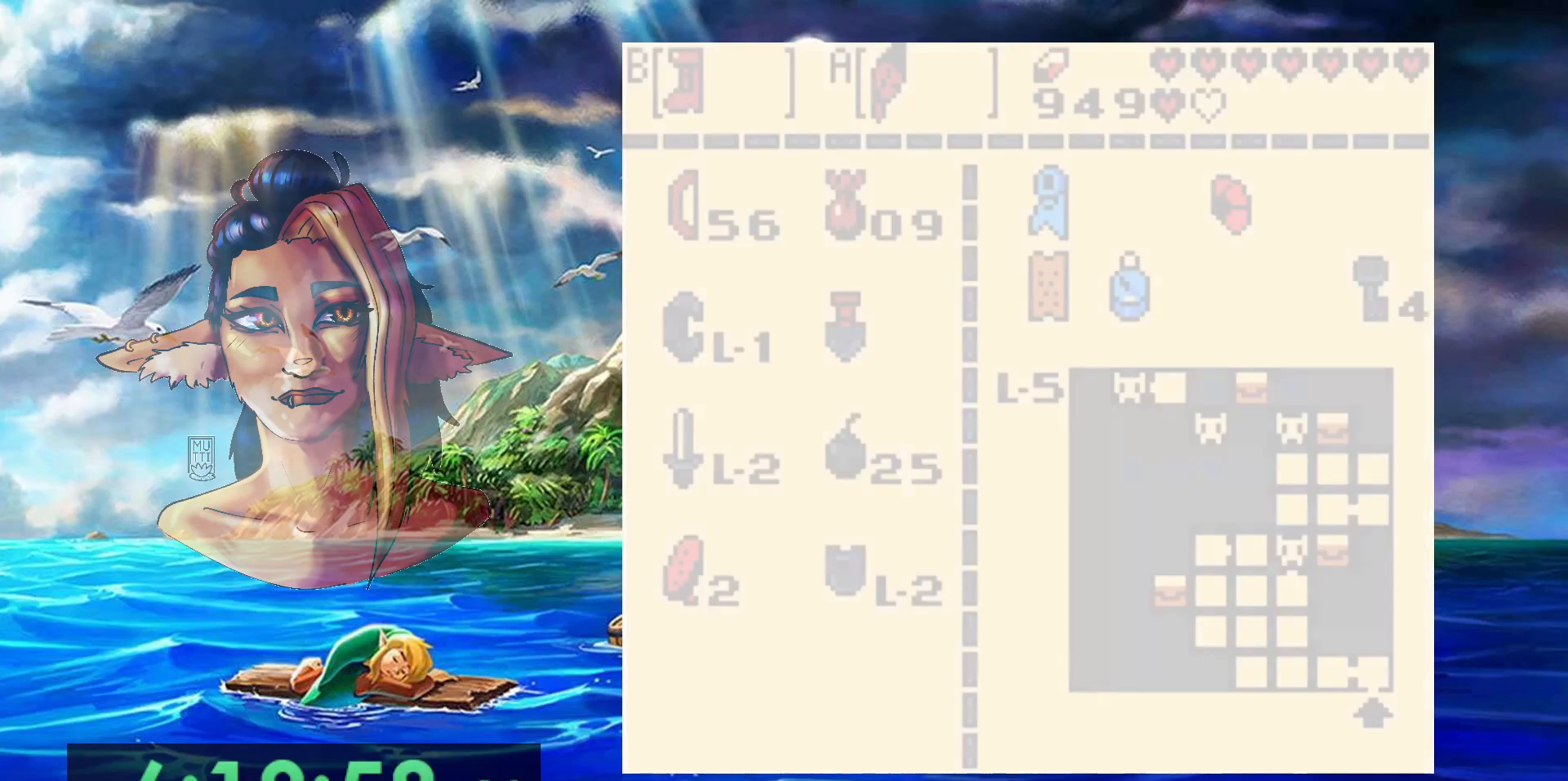
{"buttons": ["DPAD_DOWN"], "events": []}
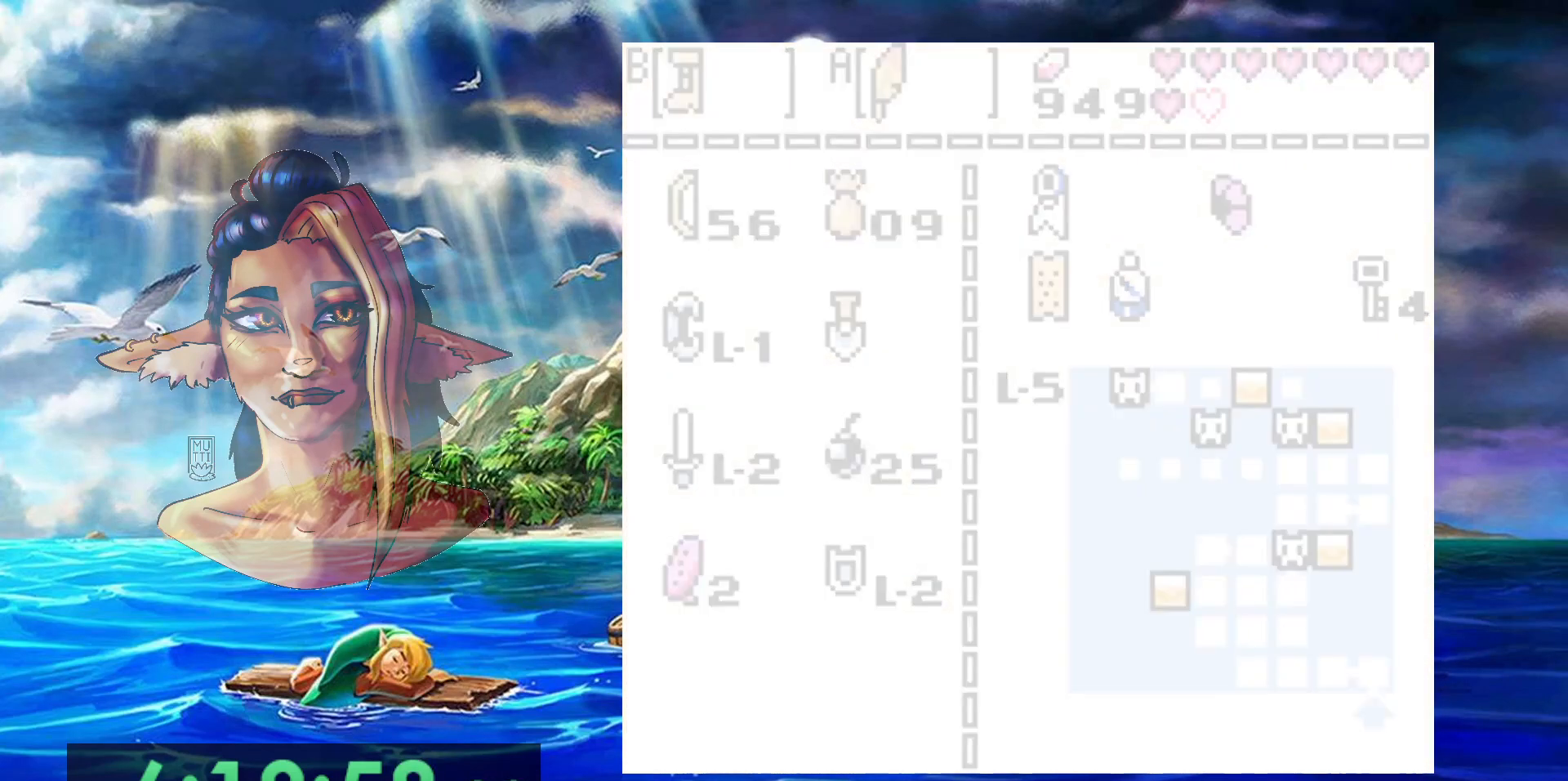
{"buttons": ["DPAD_DOWN"], "events": []}
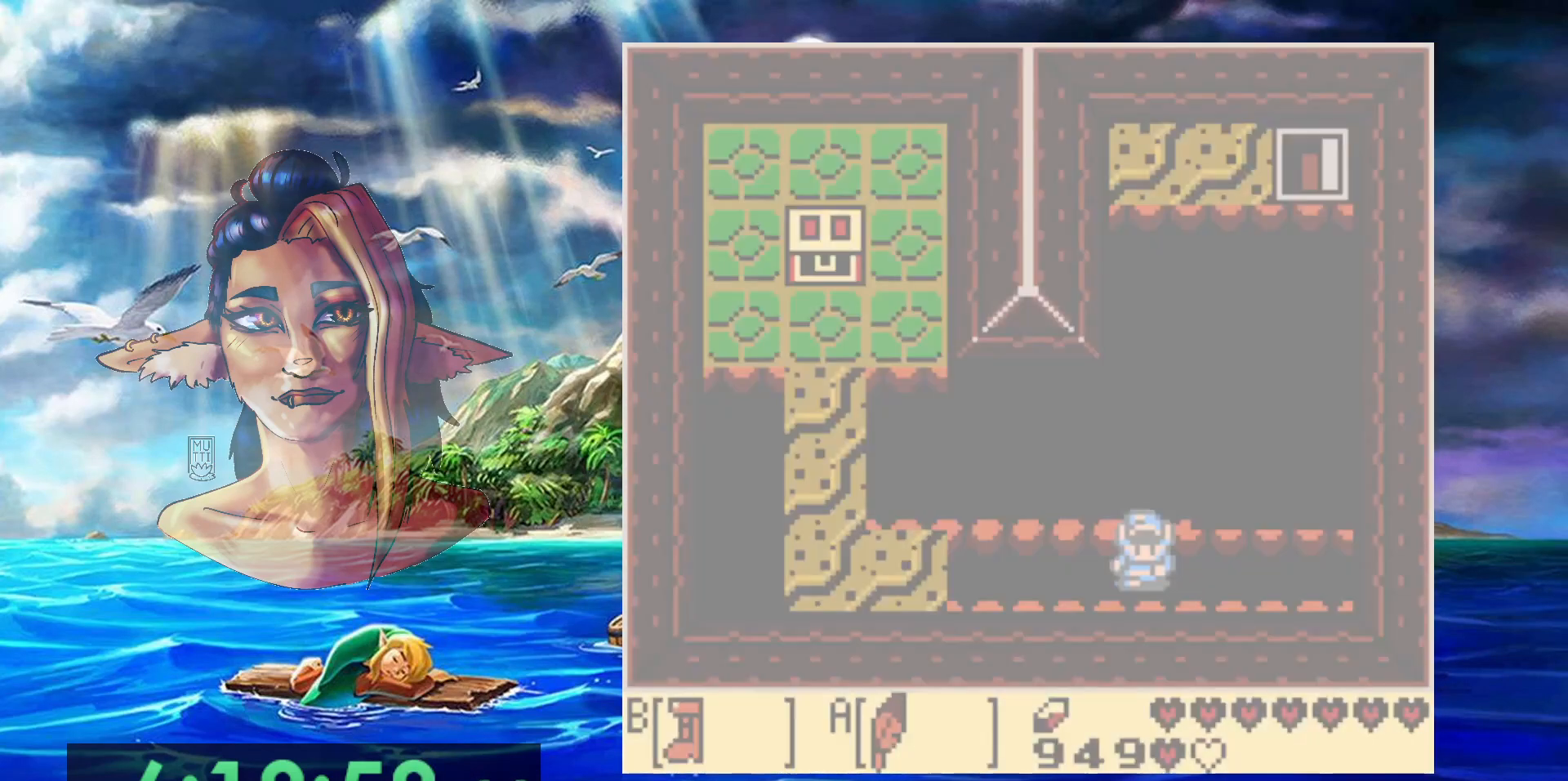
{"buttons": ["DPAD_DOWN"], "events": []}
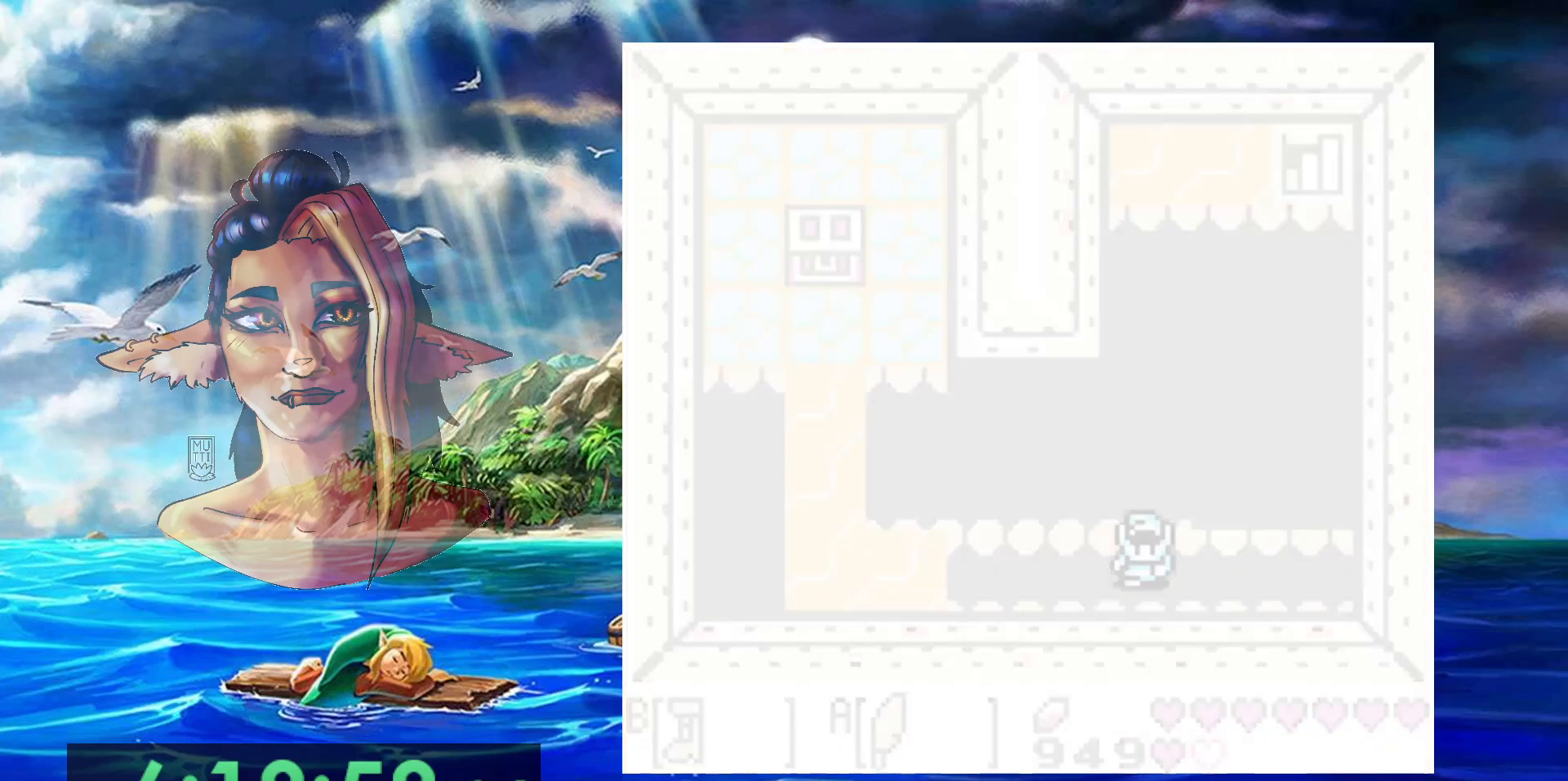
{"buttons": ["DPAD_DOWN"], "events": []}
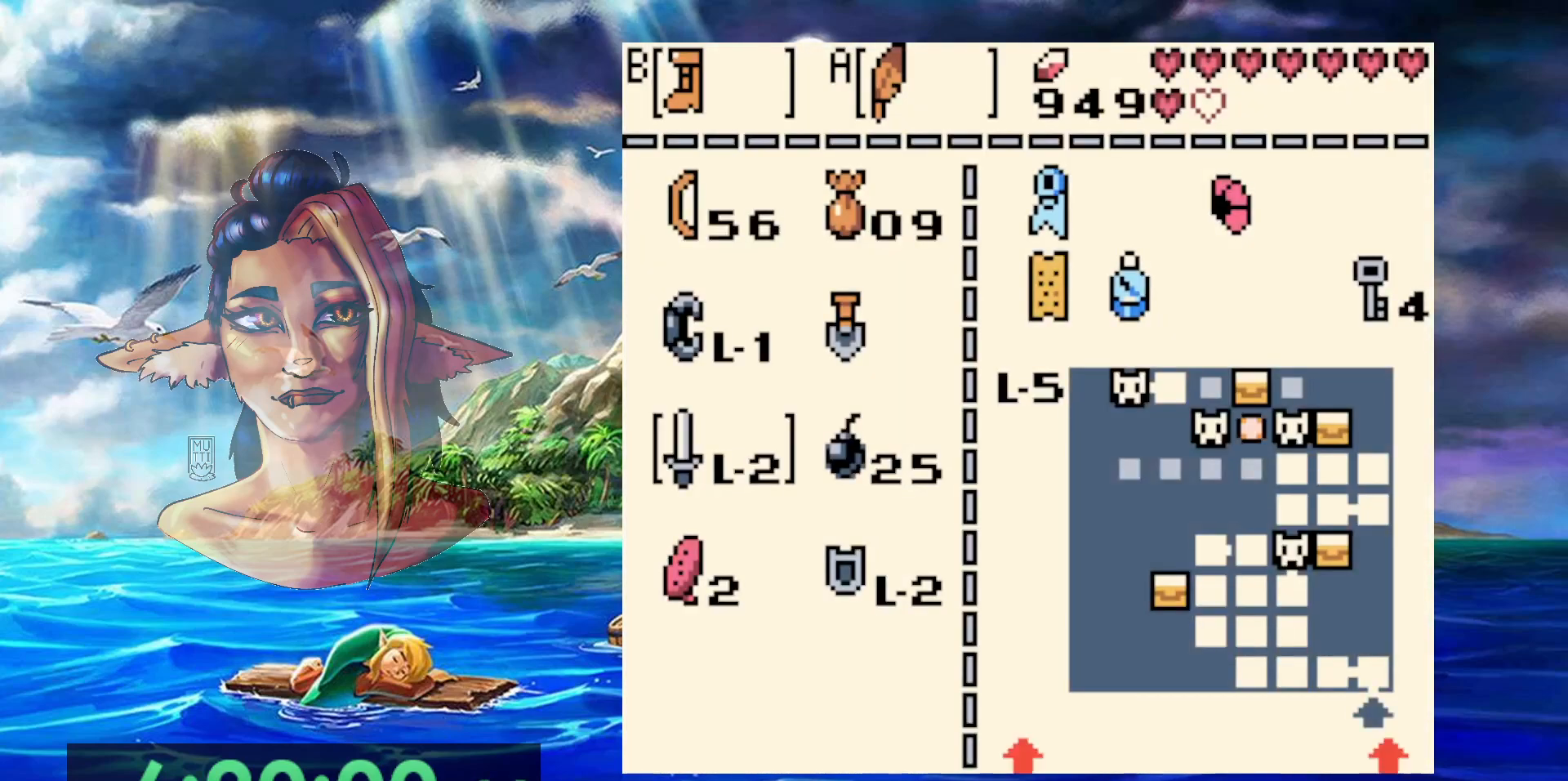
{"buttons": ["DPAD_DOWN"], "events": []}
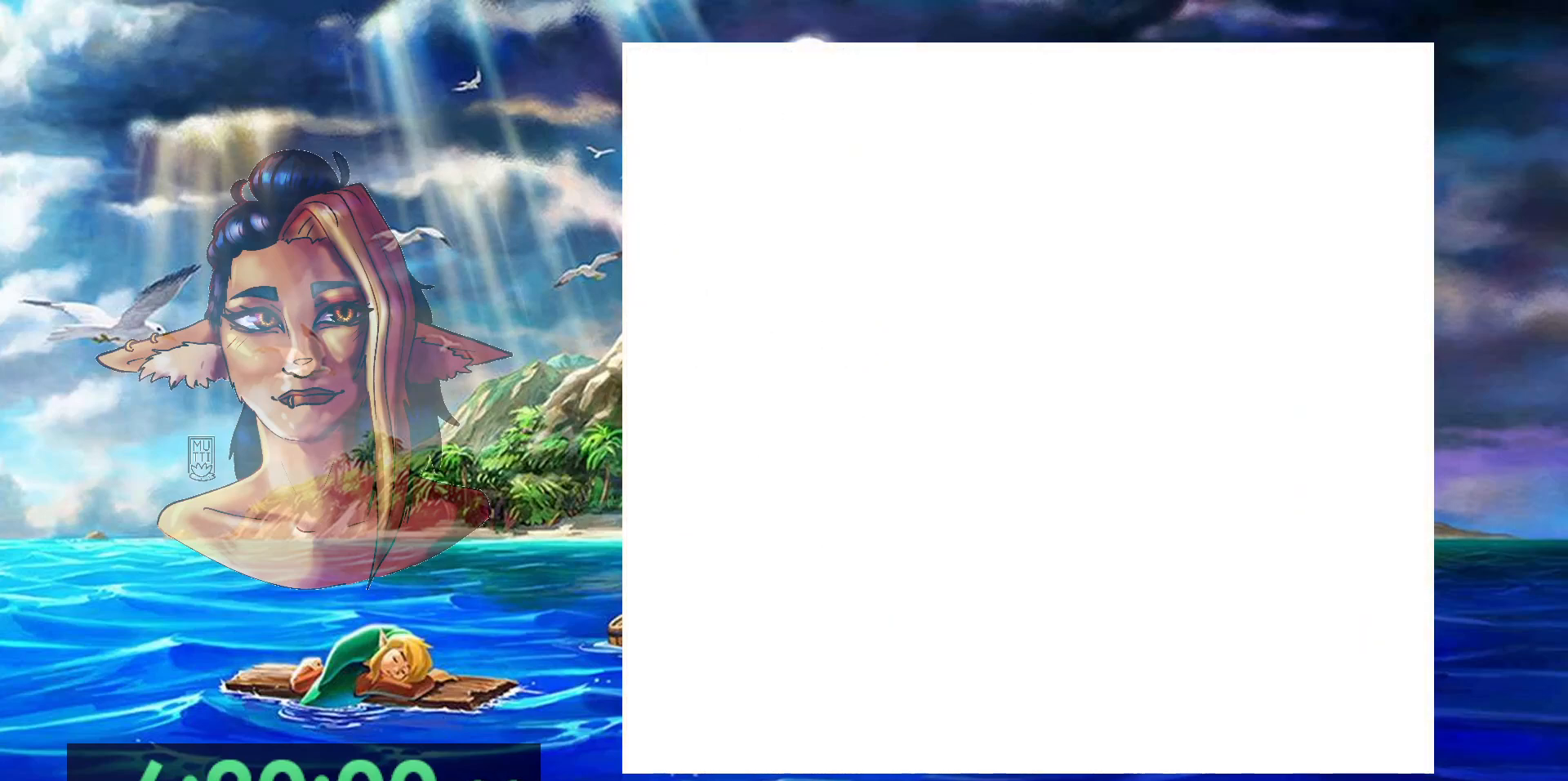
{"buttons": ["DPAD_DOWN"], "events": []}
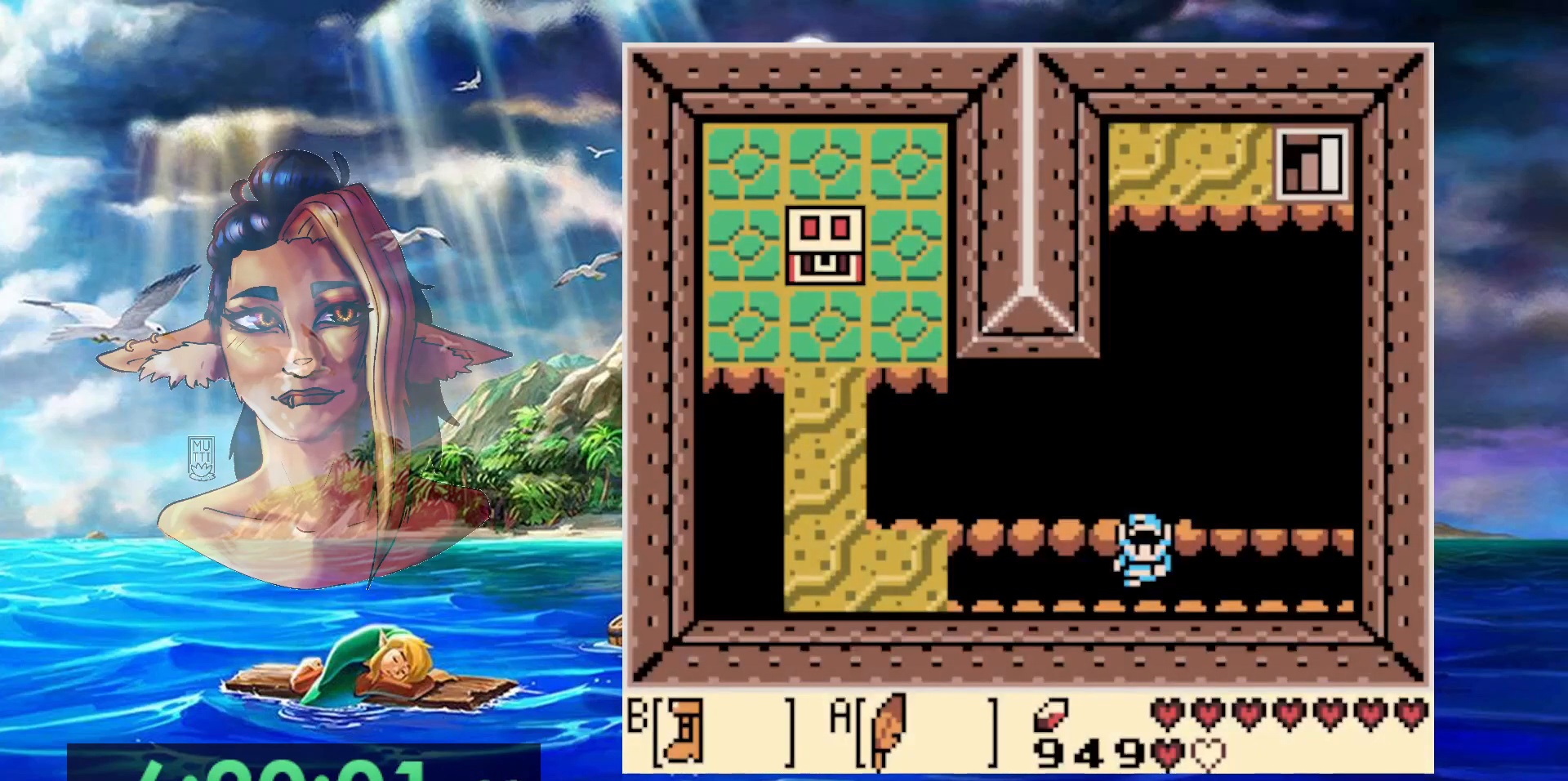
{"buttons": ["DPAD_DOWN"], "events": []}
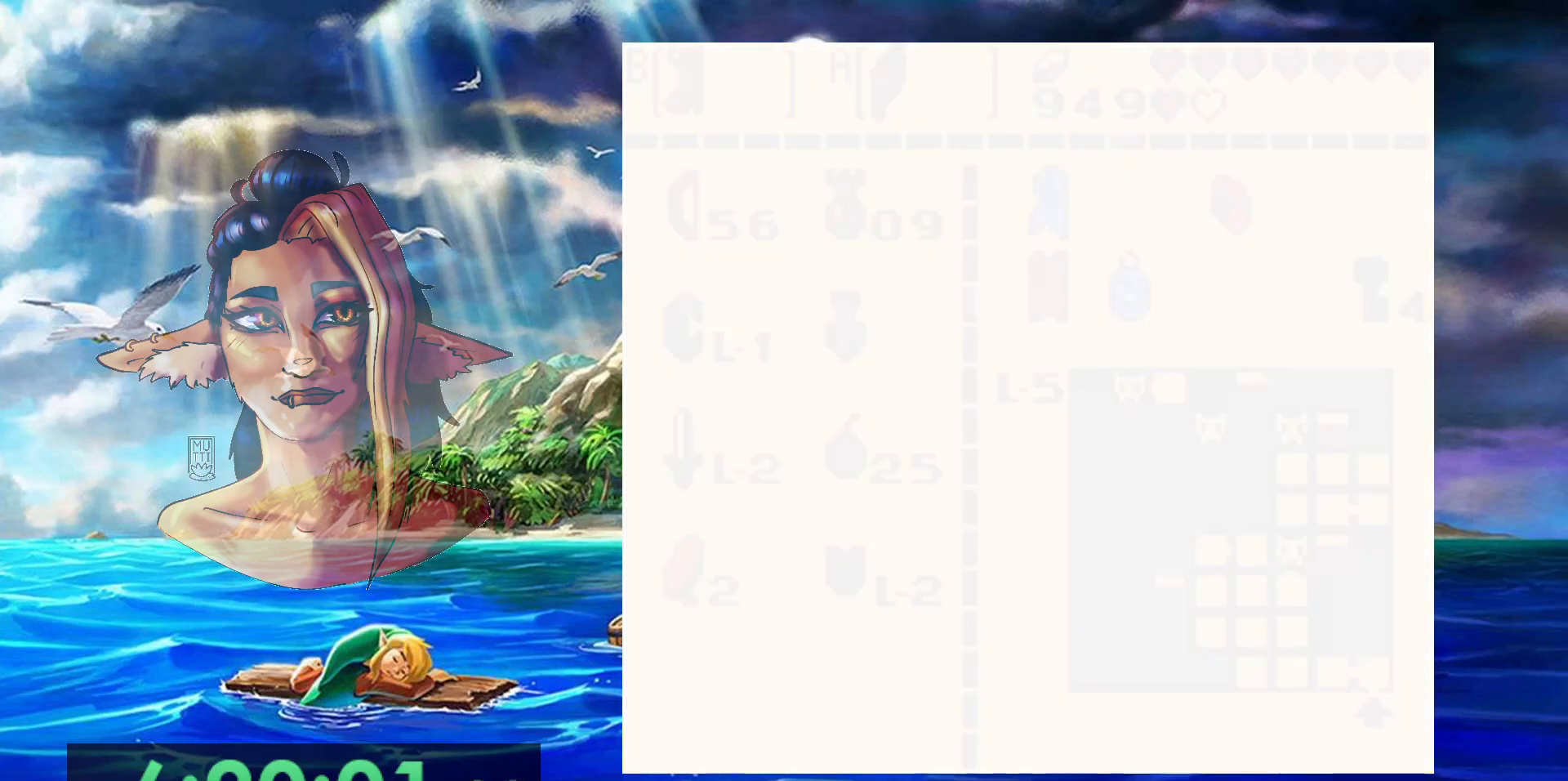
{"buttons": ["DPAD_DOWN"], "events": []}
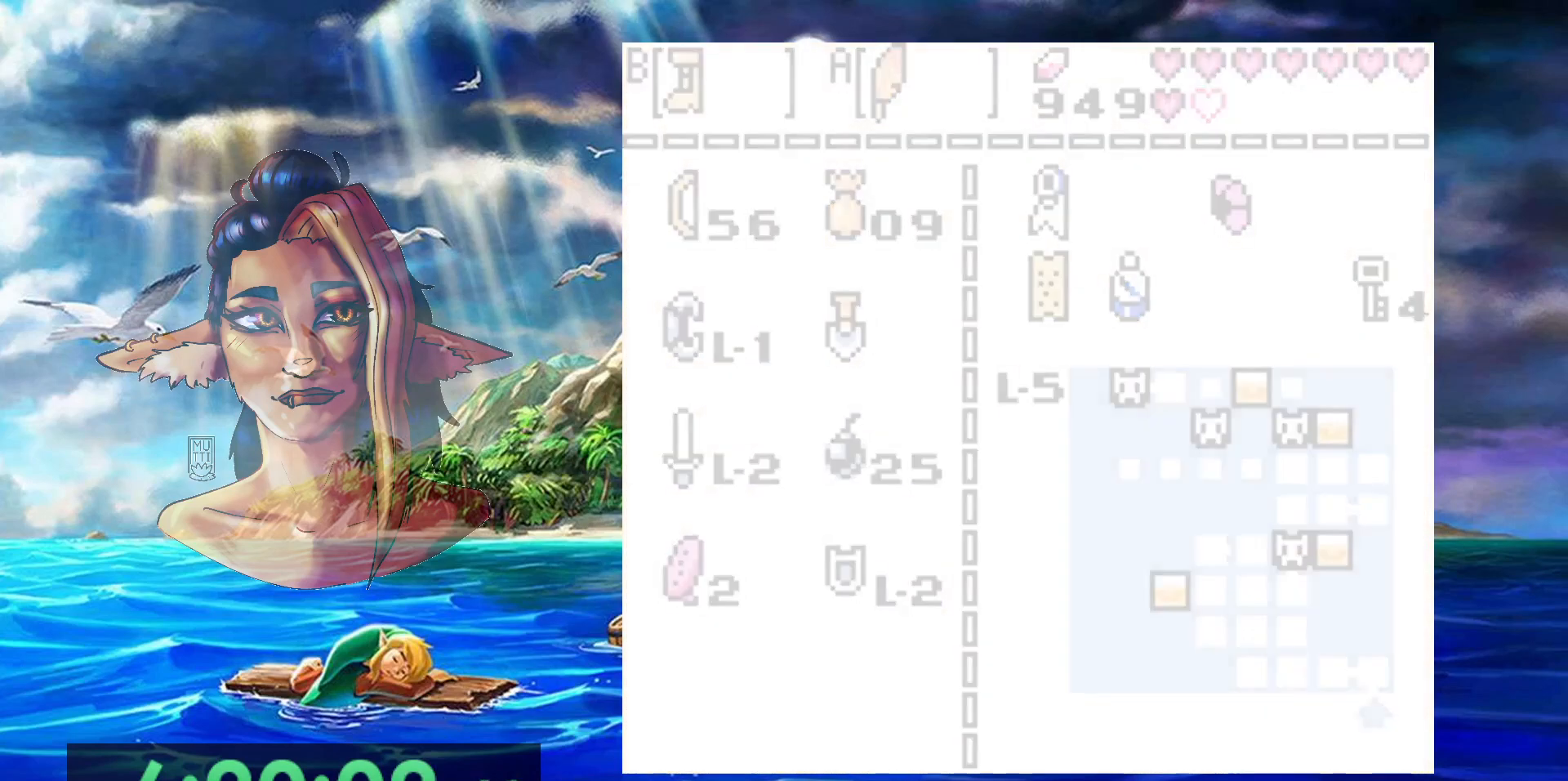
{"buttons": ["DPAD_DOWN"], "events": []}
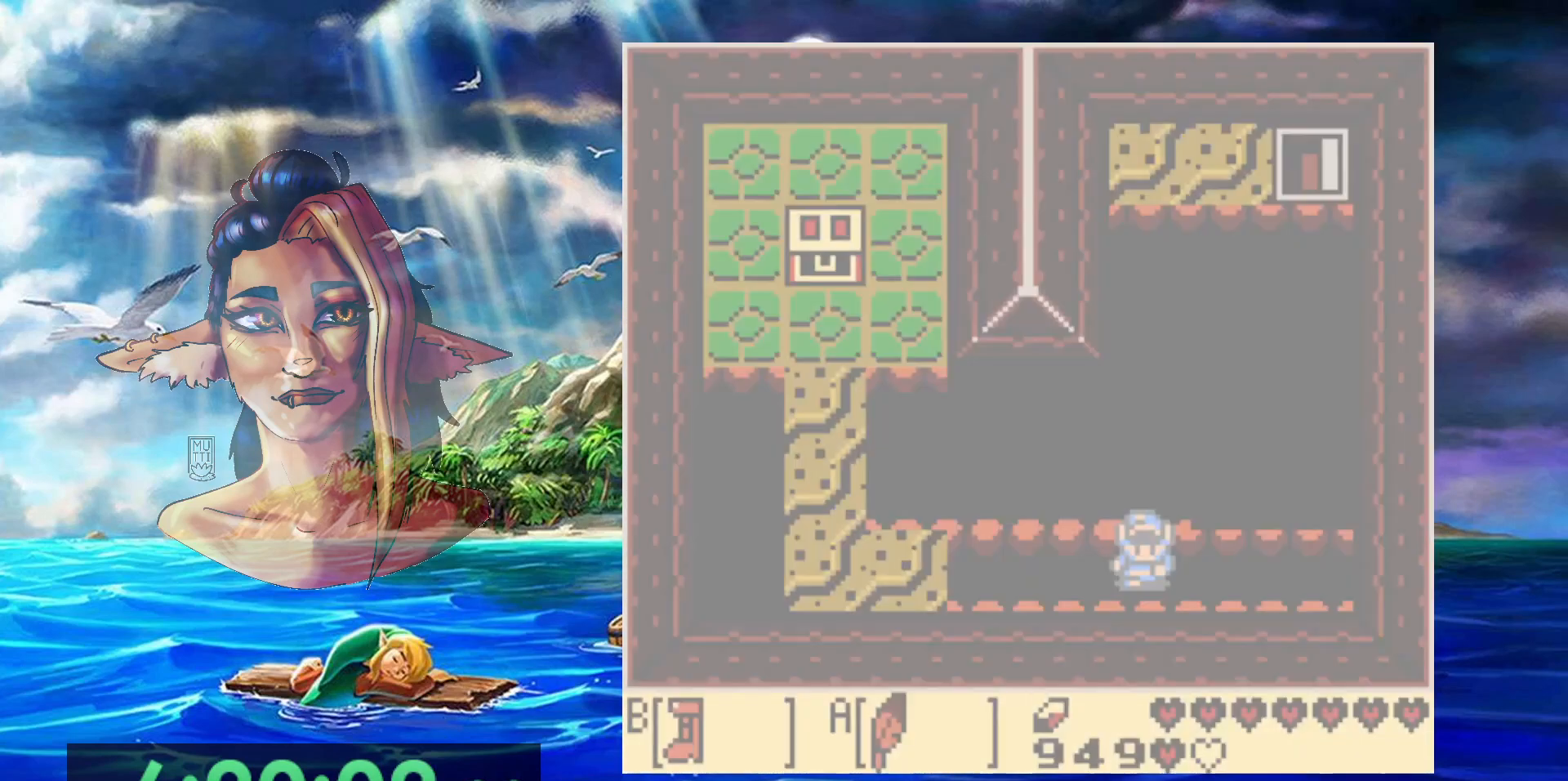
{"buttons": ["DPAD_DOWN"], "events": []}
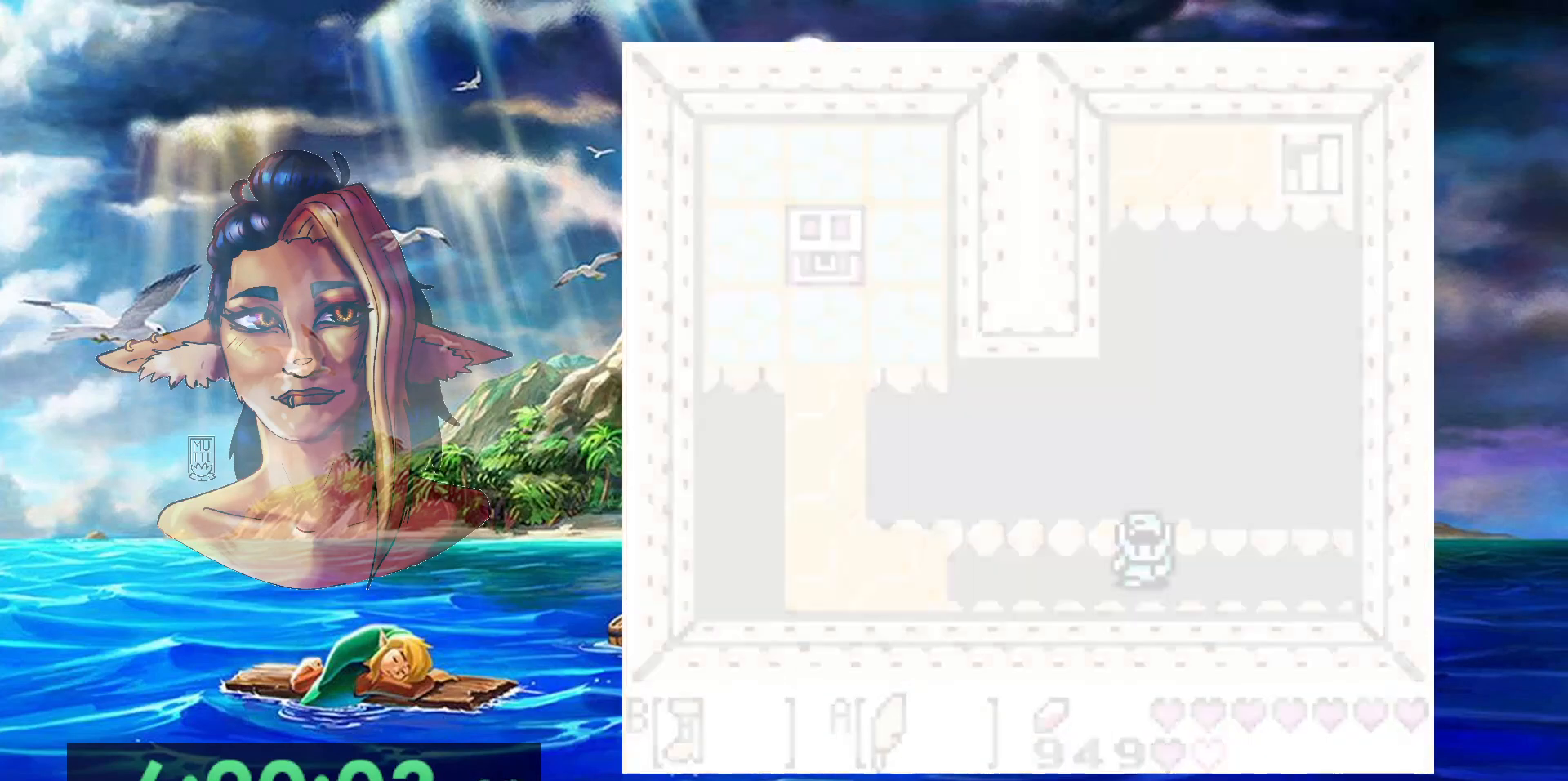
{"buttons": ["DPAD_DOWN"], "events": []}
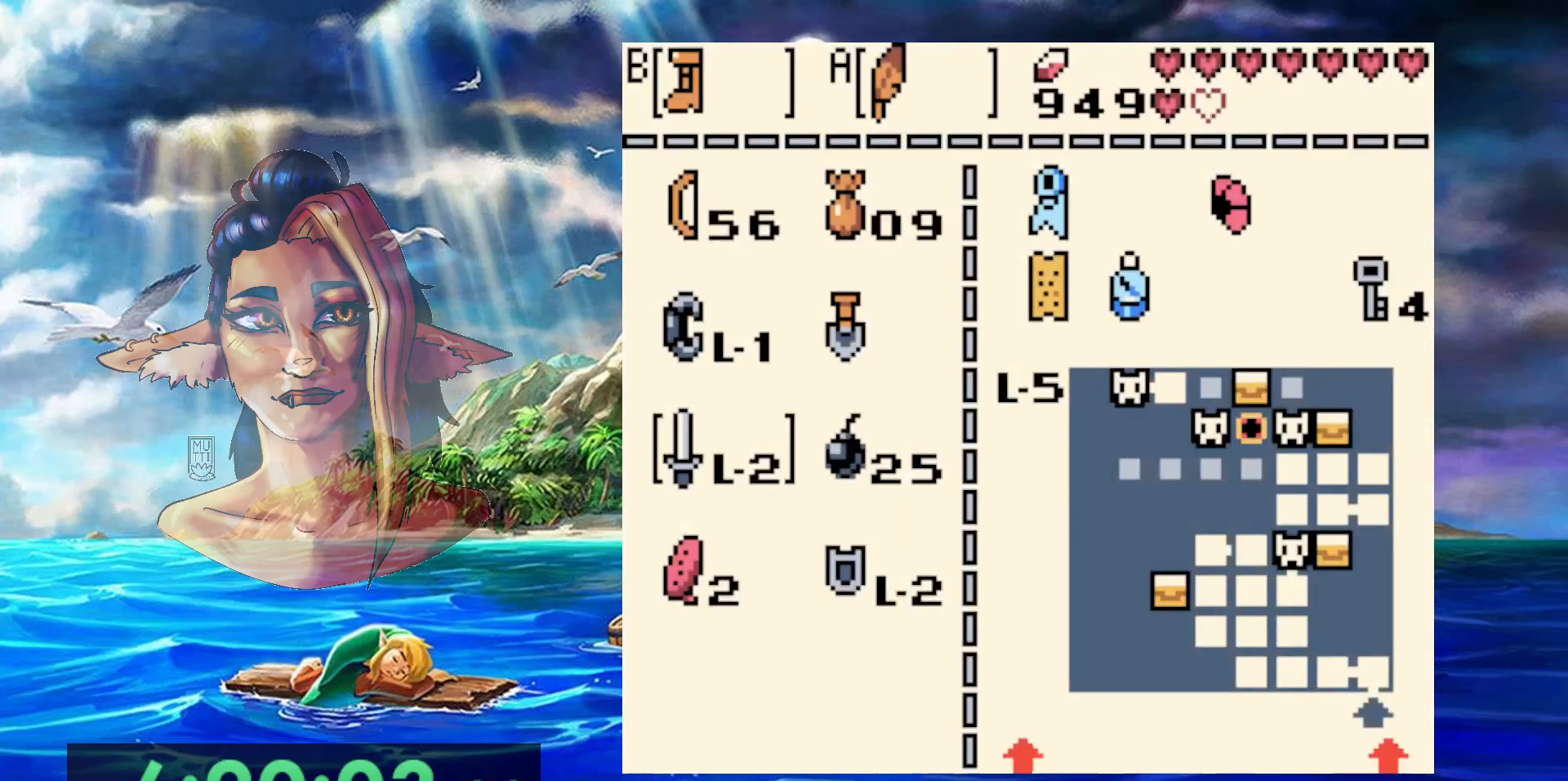
{"buttons": ["DPAD_DOWN"], "events": []}
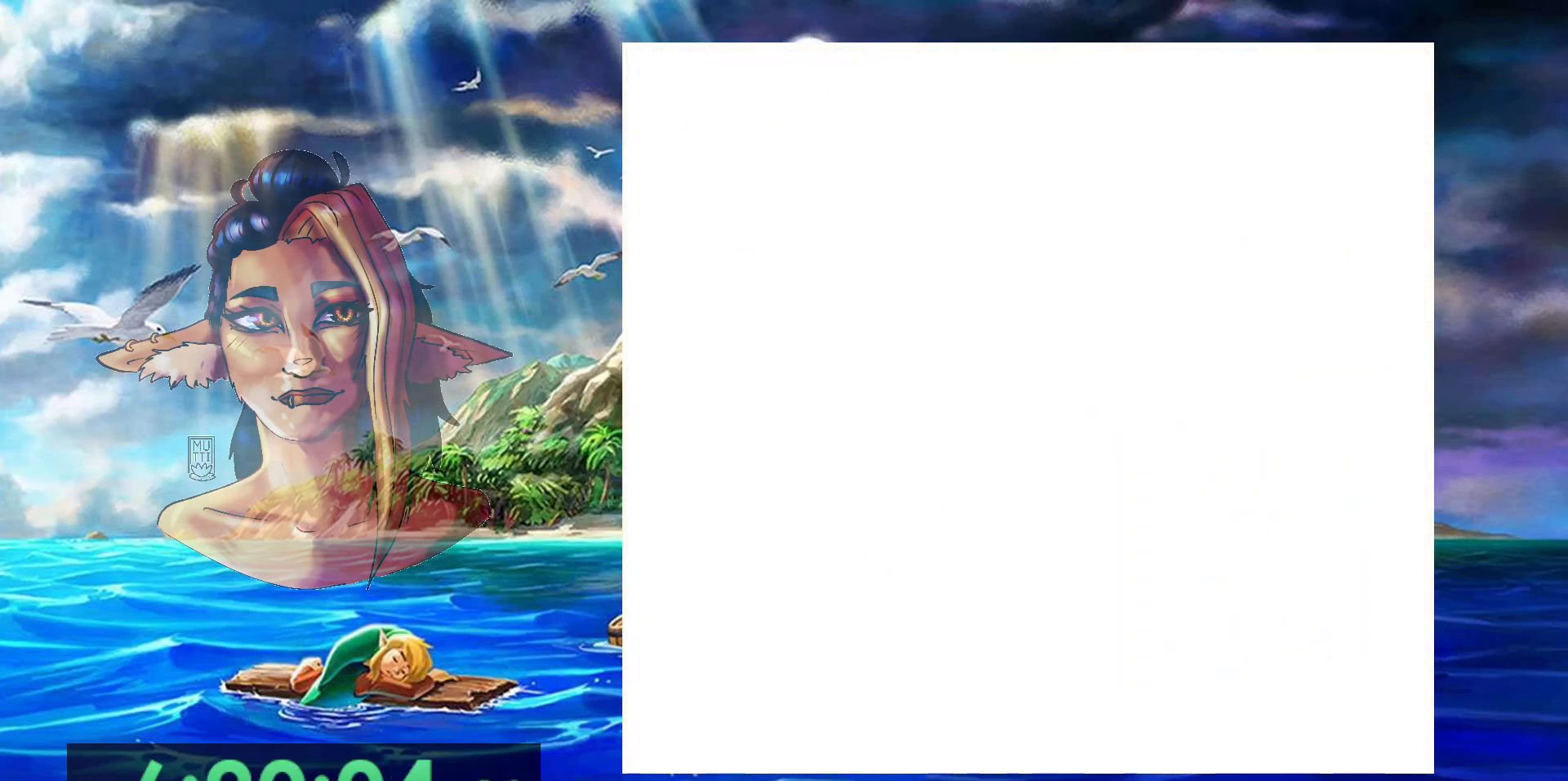
{"buttons": ["DPAD_DOWN"], "events": []}
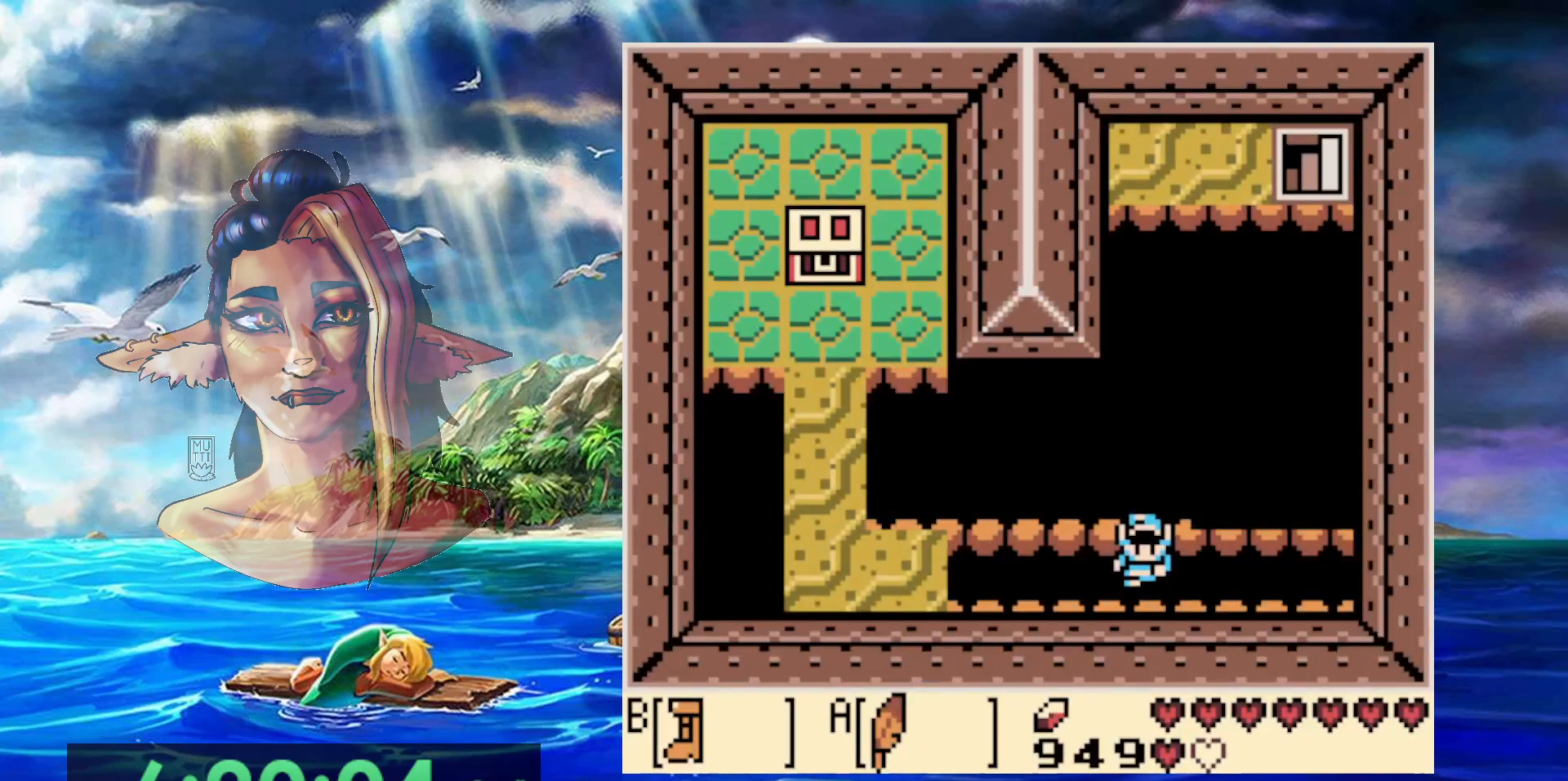
{"buttons": ["DPAD_DOWN"], "events": []}
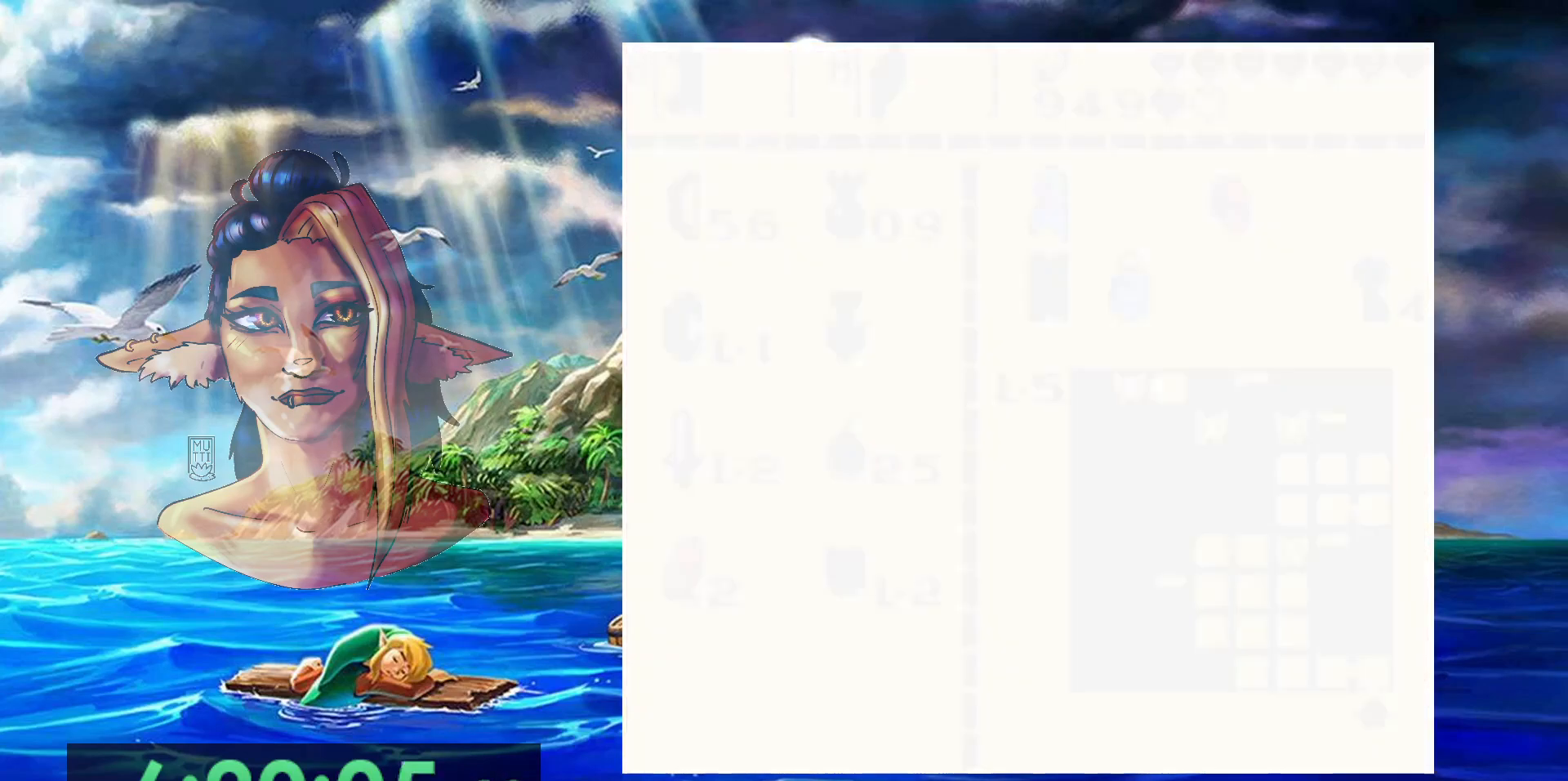
{"buttons": ["DPAD_DOWN"], "events": []}
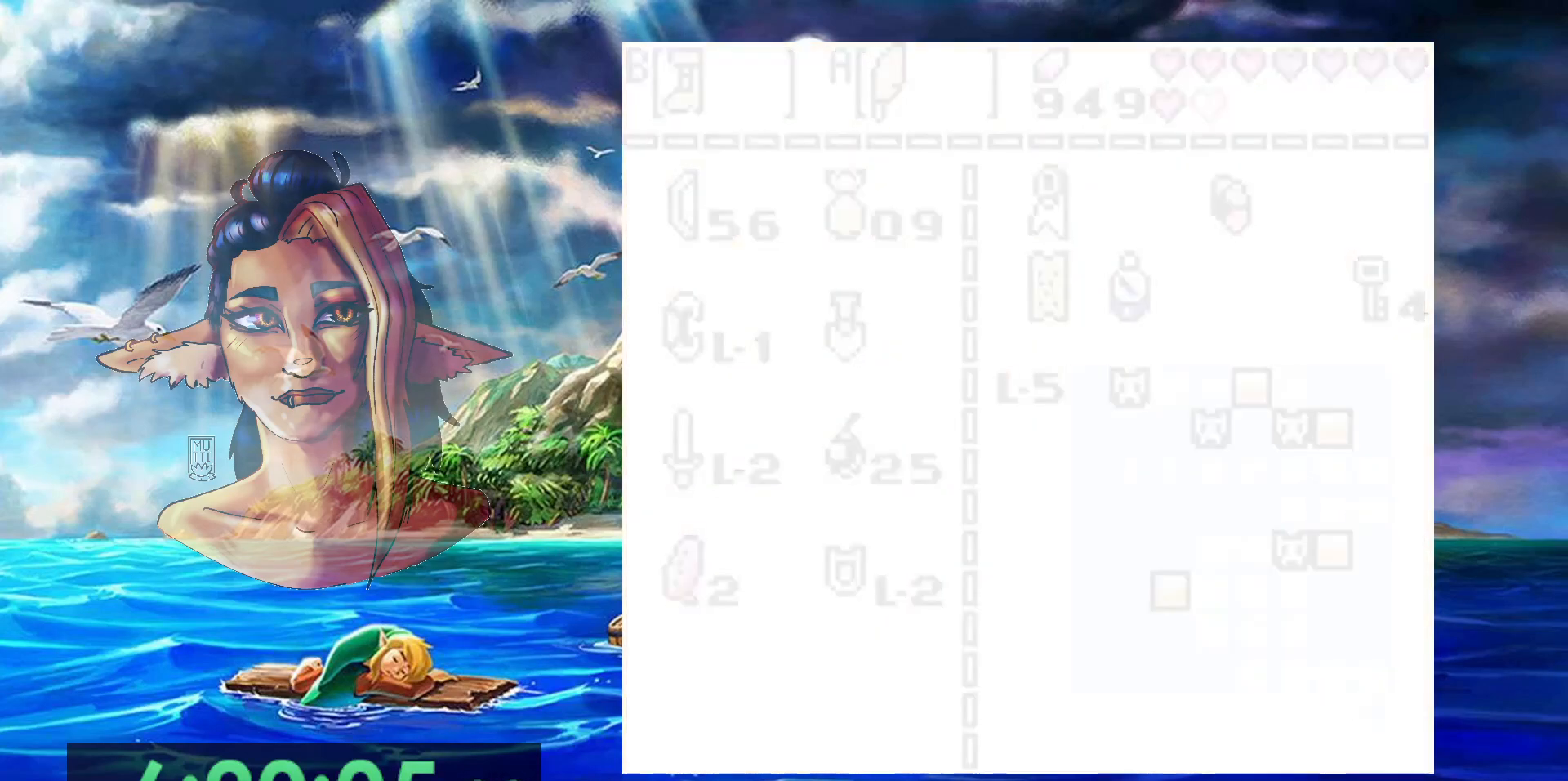
{"buttons": ["DPAD_DOWN"], "events": []}
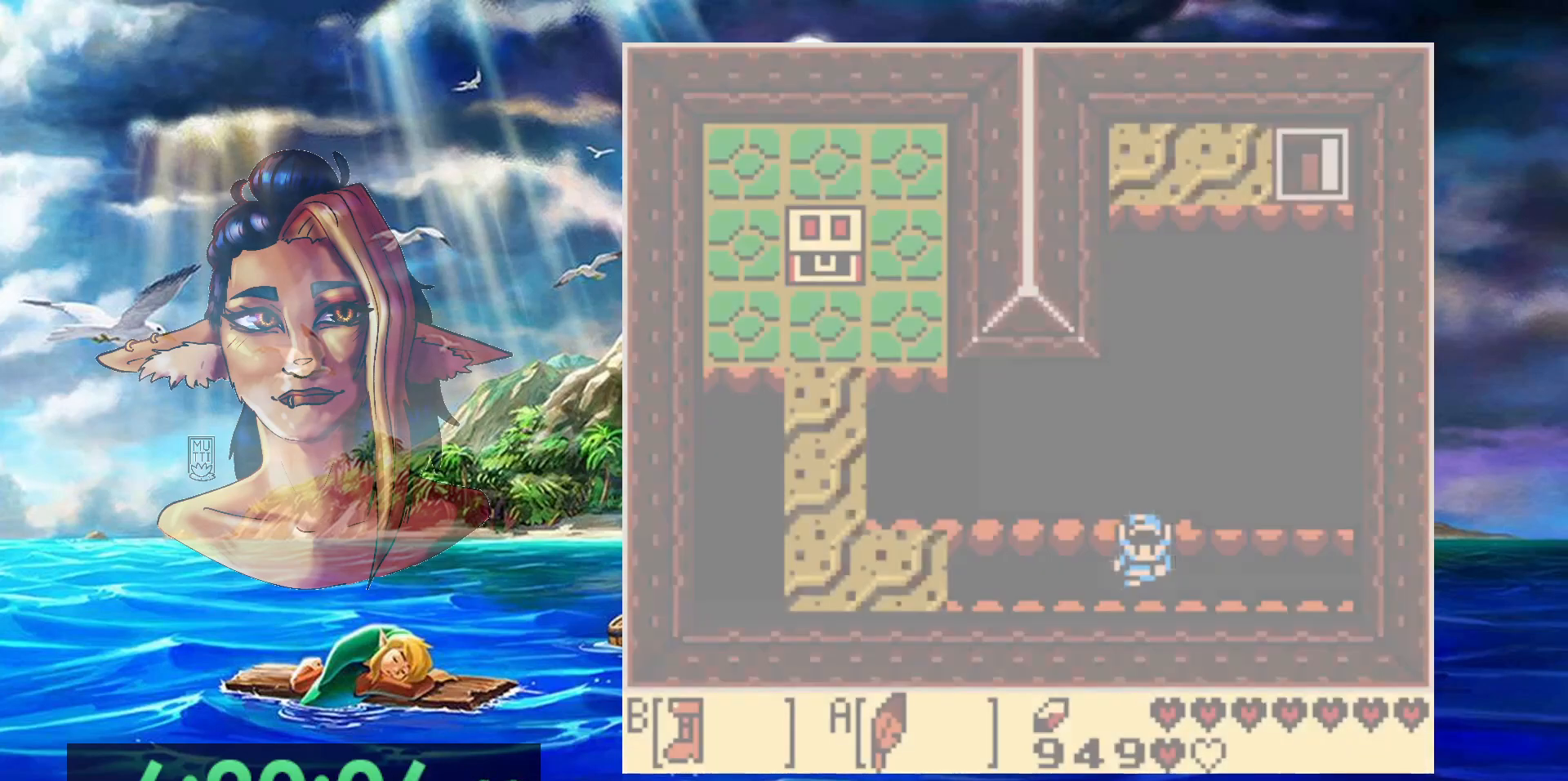
{"buttons": ["DPAD_DOWN"], "events": []}
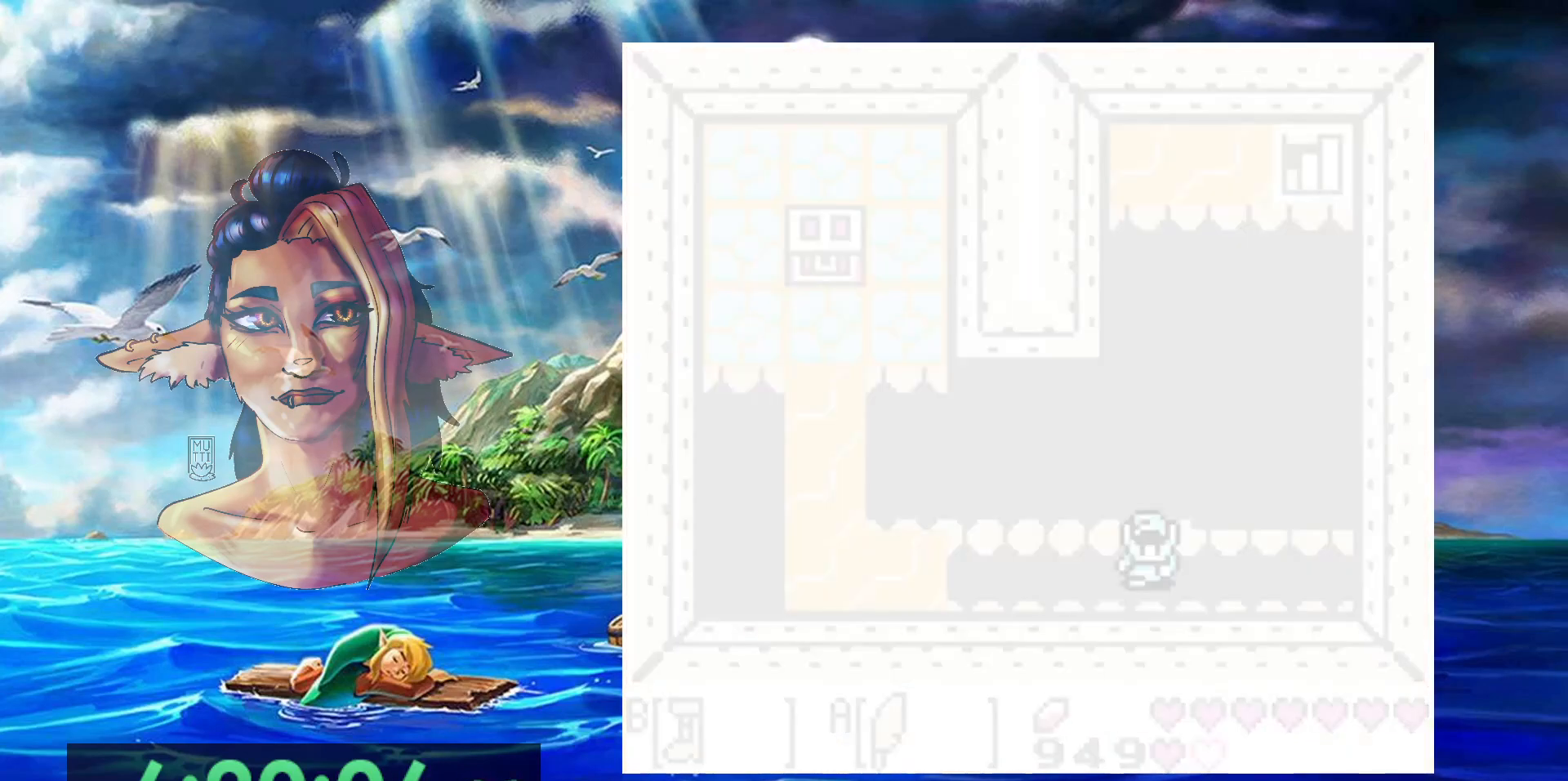
{"buttons": ["DPAD_DOWN"], "events": []}
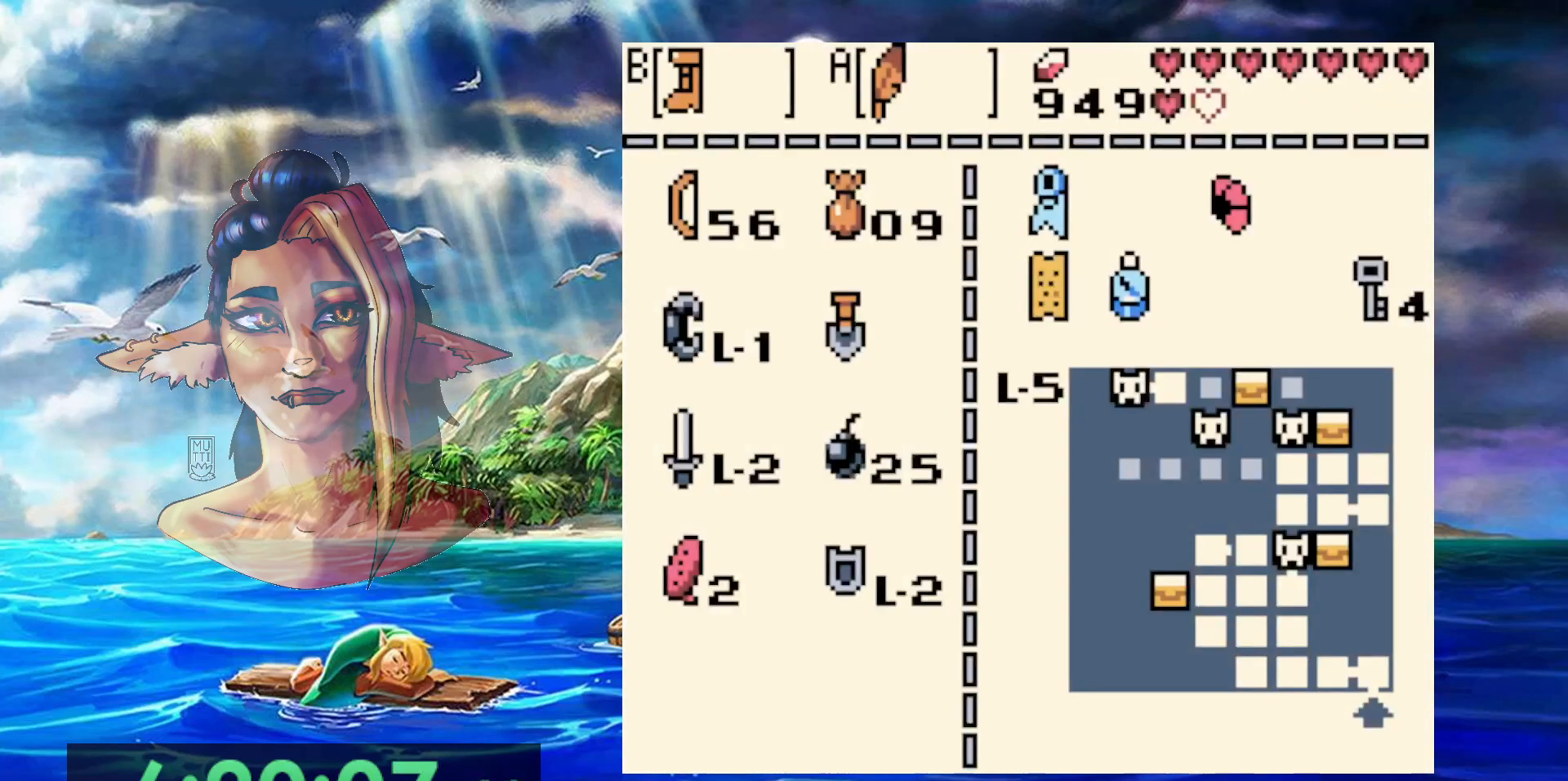
{"buttons": ["DPAD_DOWN"], "events": []}
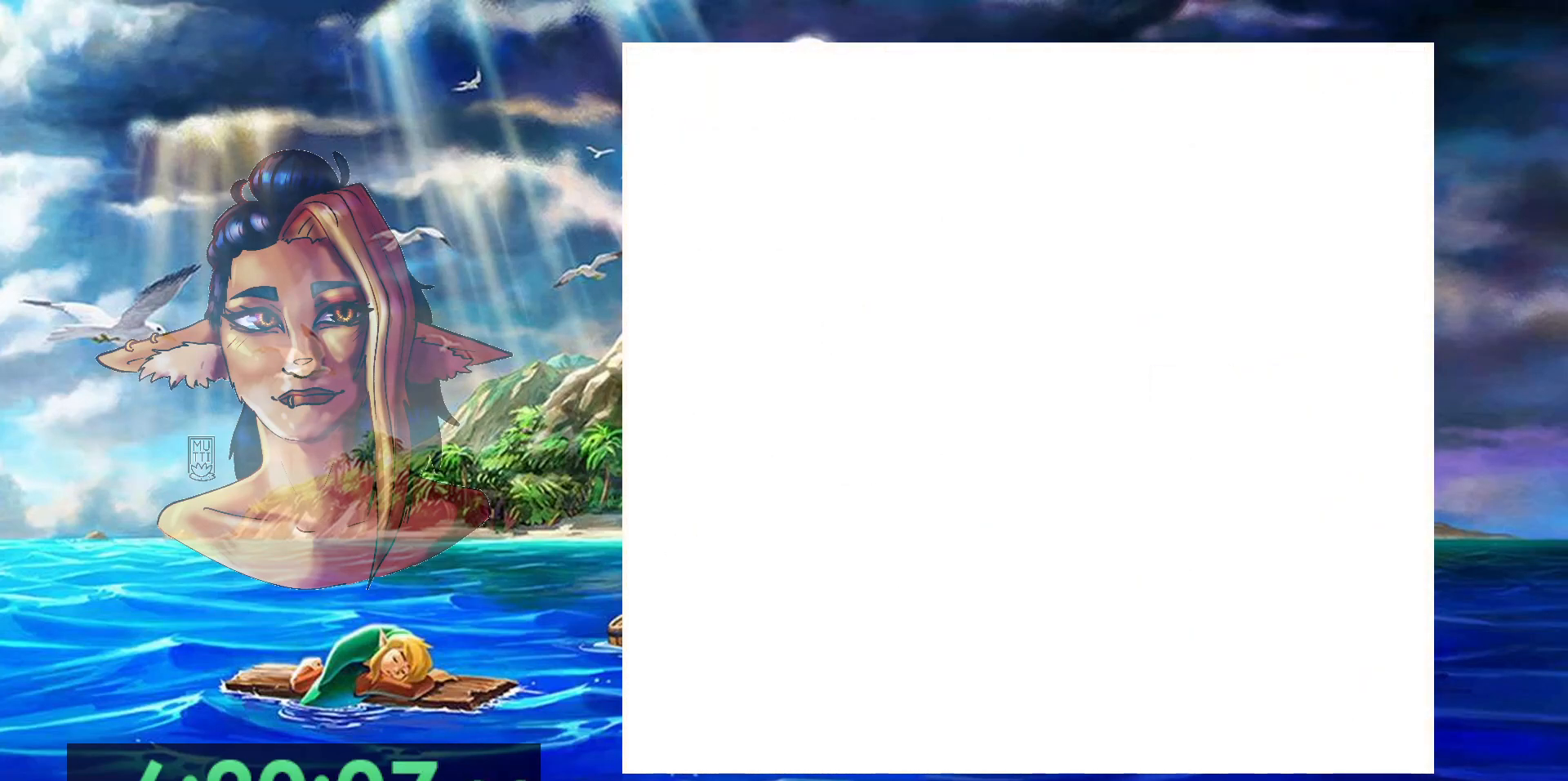
{"buttons": ["DPAD_DOWN"], "events": []}